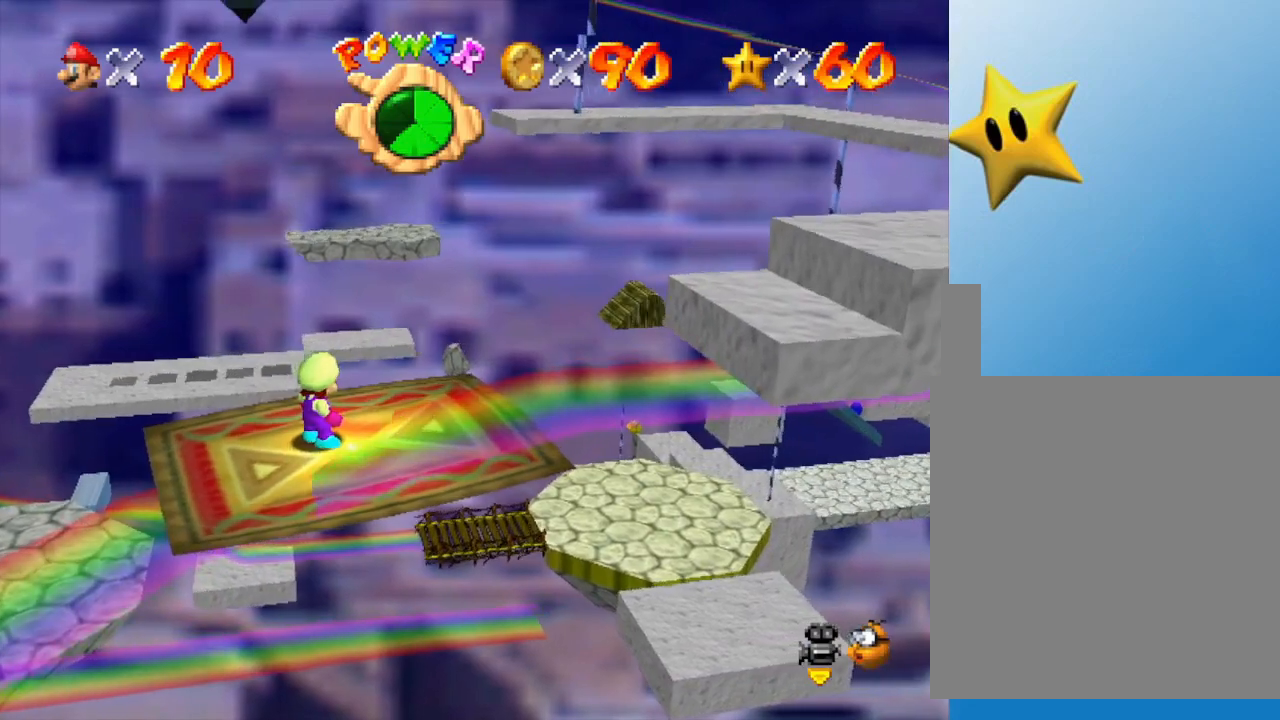
Gameplay with a controller (Nintendo layout); each line is a JSON object with the inputs held at the frame after it. "events" lists button and stick changes between this image and that frame as [ms after this image, input, new state], when the widget could be followed in between. Not read: L3 R3.
{"buttons": [], "left_stick": "center", "events": [[100, "left_stick", "right"], [250, "left_stick", "center"]]}
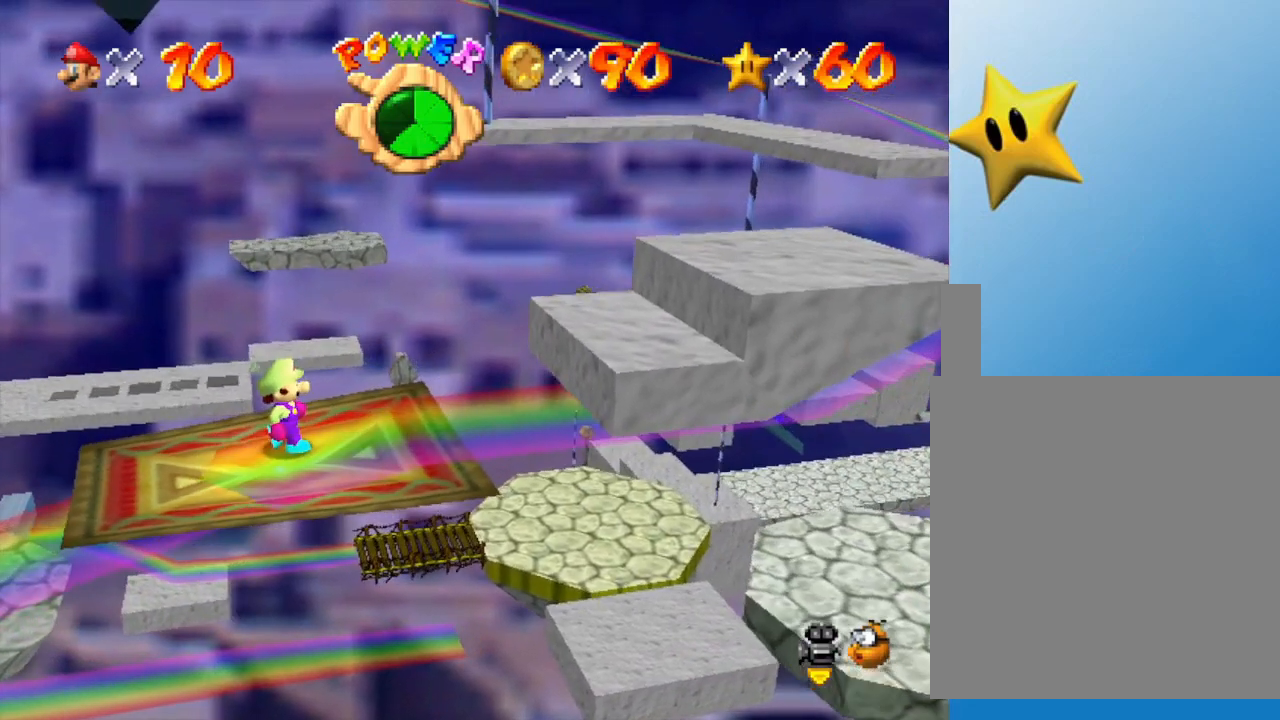
{"buttons": [], "left_stick": "right", "events": [[433, "left_stick", "right"]]}
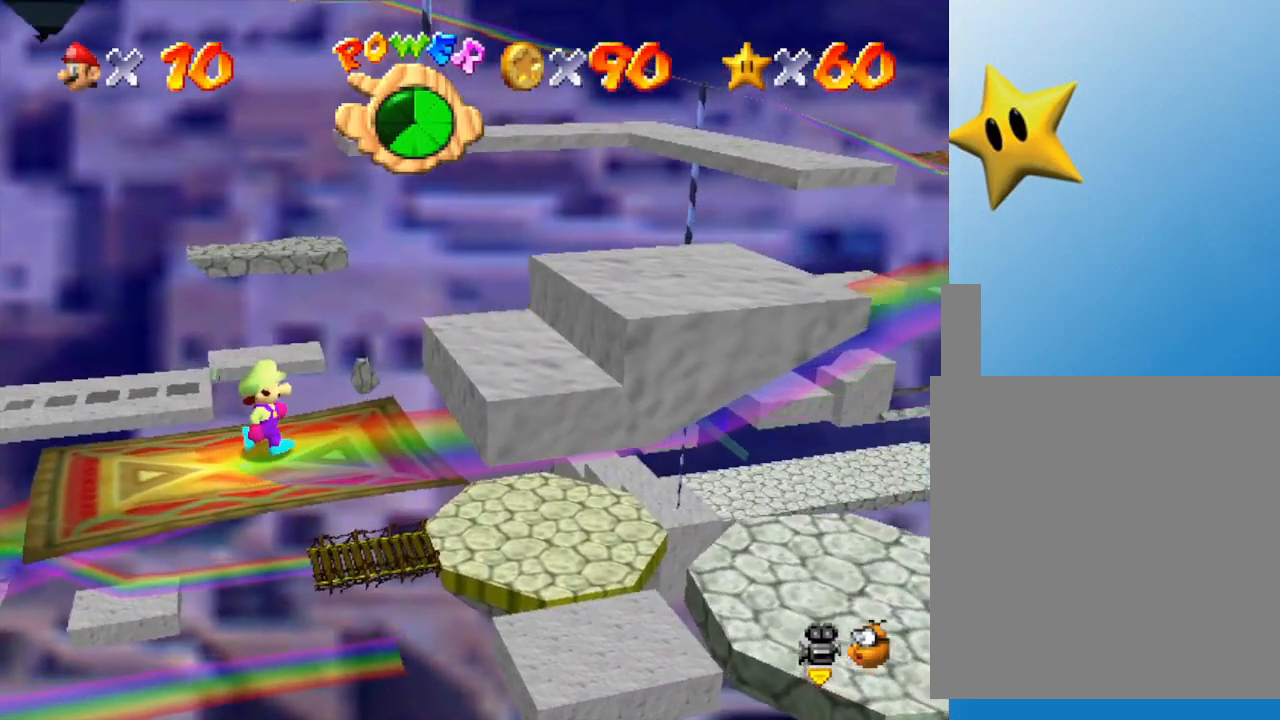
{"buttons": [], "left_stick": "center", "events": [[67, "left_stick", "center"]]}
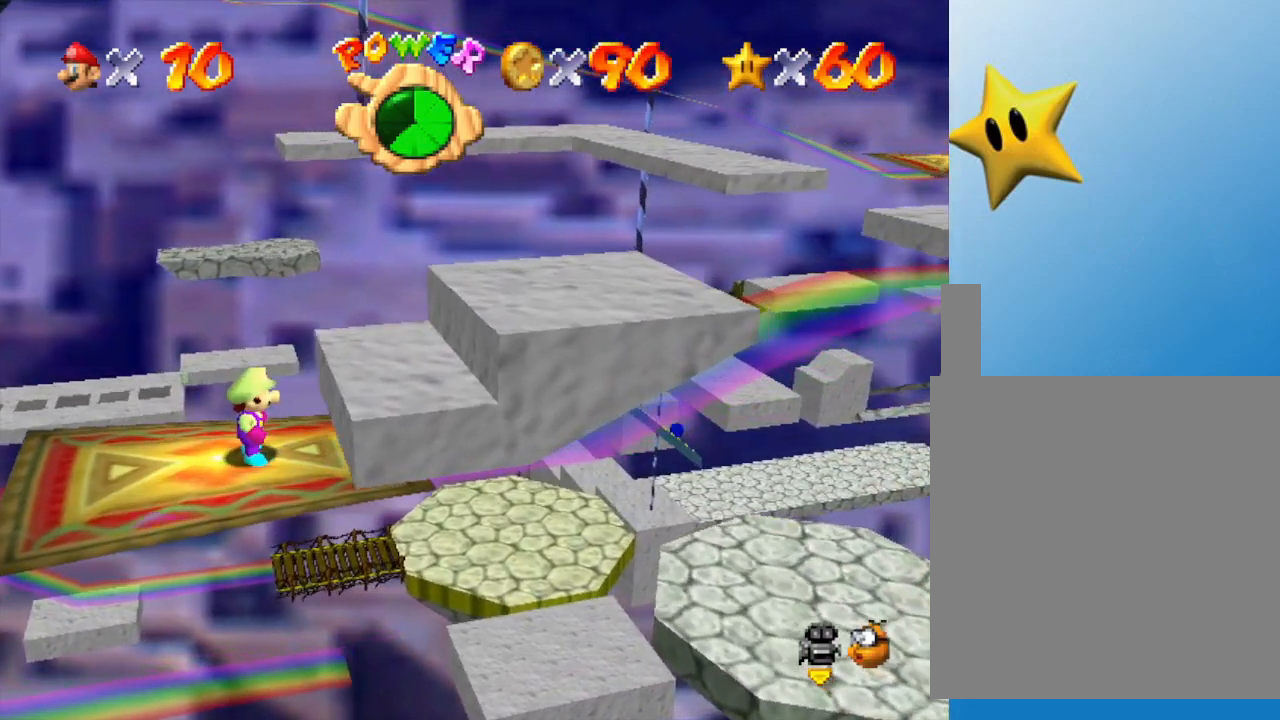
{"buttons": ["A"], "left_stick": "right", "events": [[400, "left_stick", "right"], [450, "A", "down"]]}
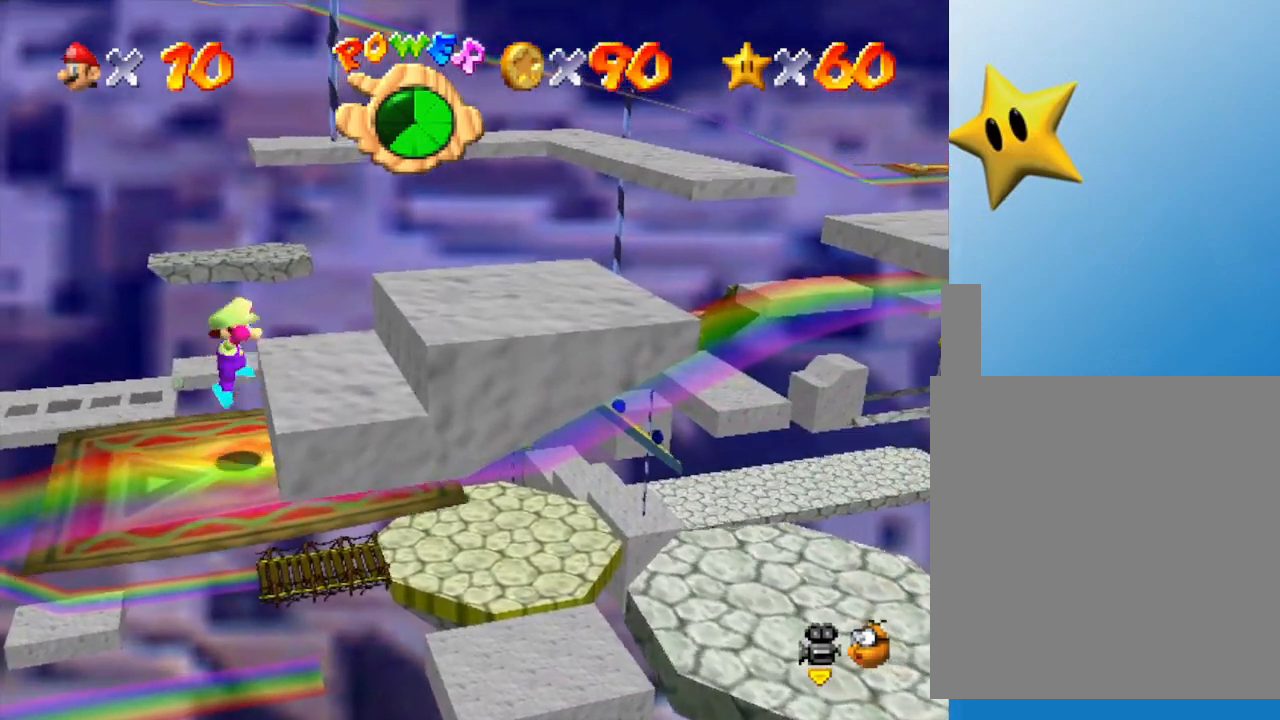
{"buttons": [], "left_stick": "center", "events": [[50, "A", "up"], [200, "left_stick", "center"]]}
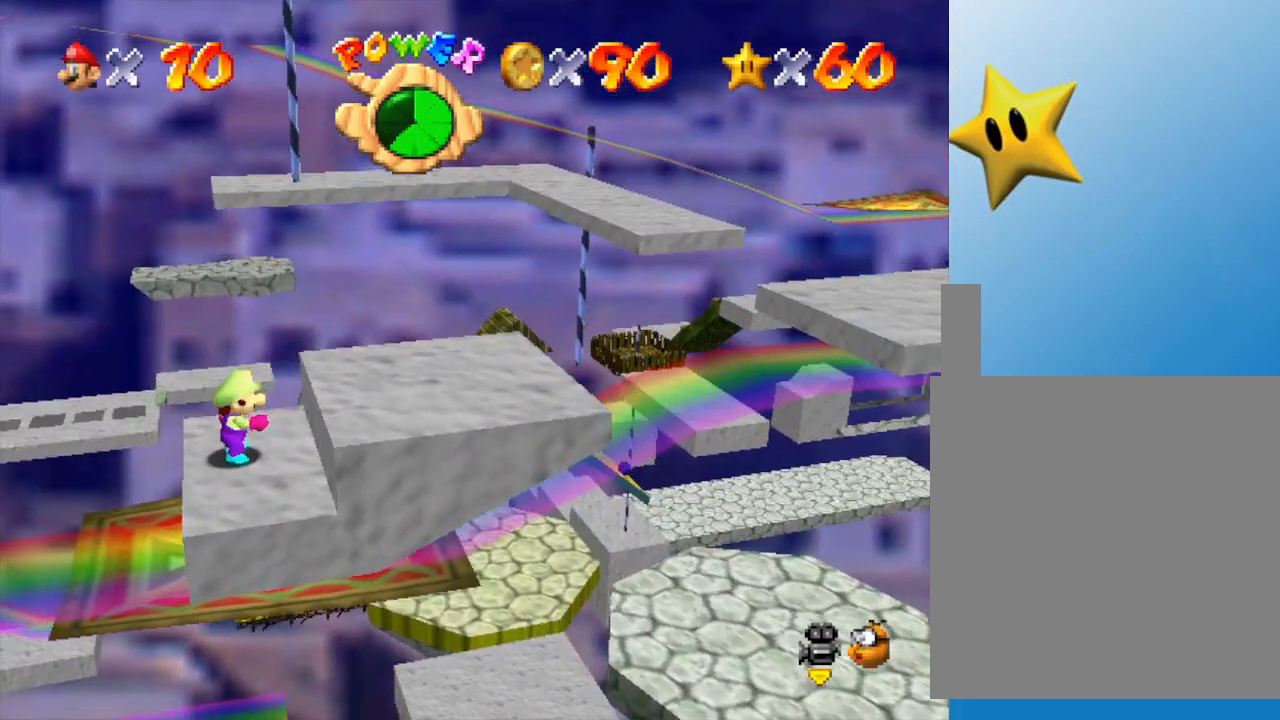
{"buttons": [], "left_stick": "right", "events": [[200, "left_stick", "right"], [300, "A", "down"], [450, "A", "up"]]}
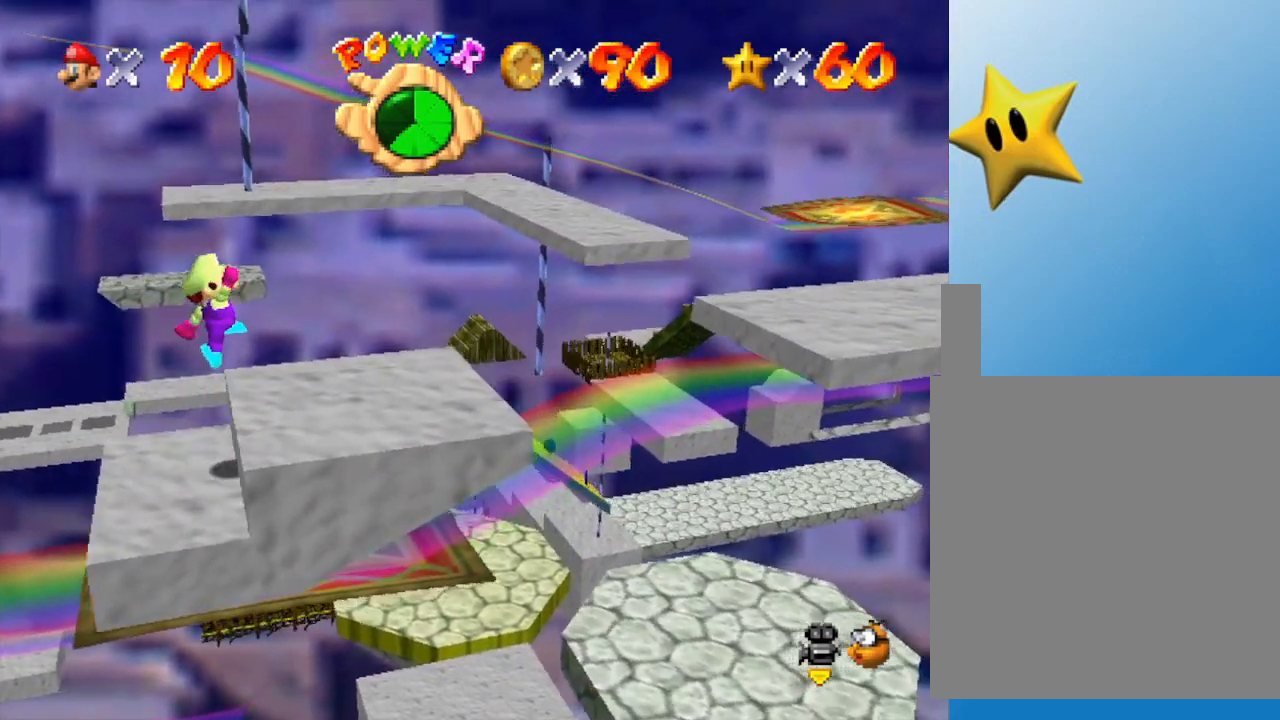
{"buttons": [], "left_stick": "center", "events": [[50, "left_stick", "center"]]}
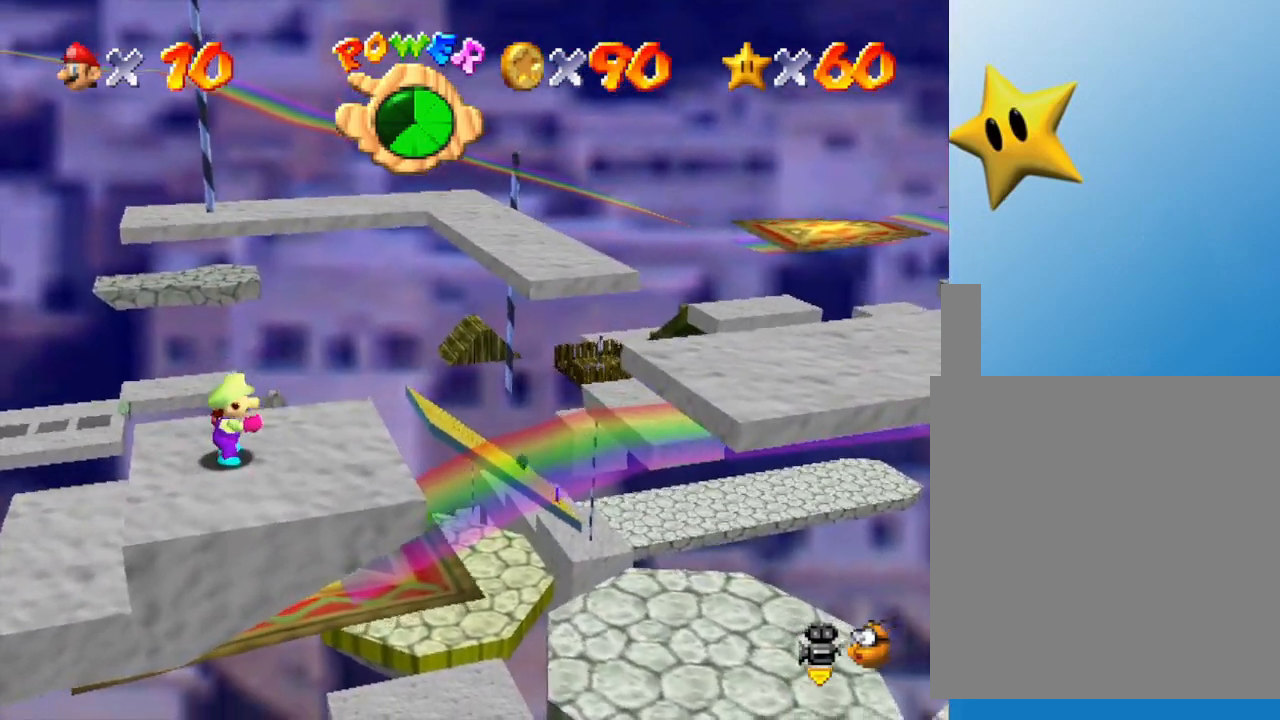
{"buttons": [], "left_stick": "center", "events": [[33, "left_stick", "right"], [183, "A", "down"], [350, "A", "up"], [417, "left_stick", "center"]]}
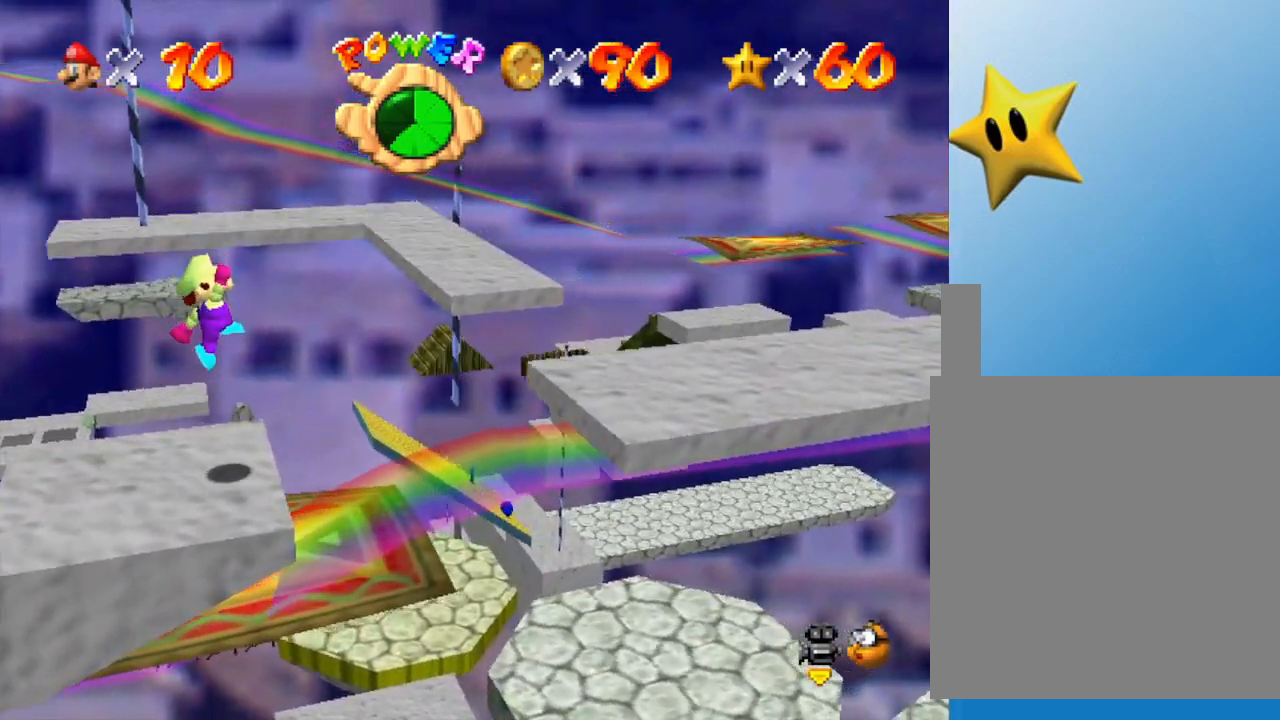
{"buttons": [], "left_stick": "center", "events": [[33, "left_stick", "left"], [283, "left_stick", "center"]]}
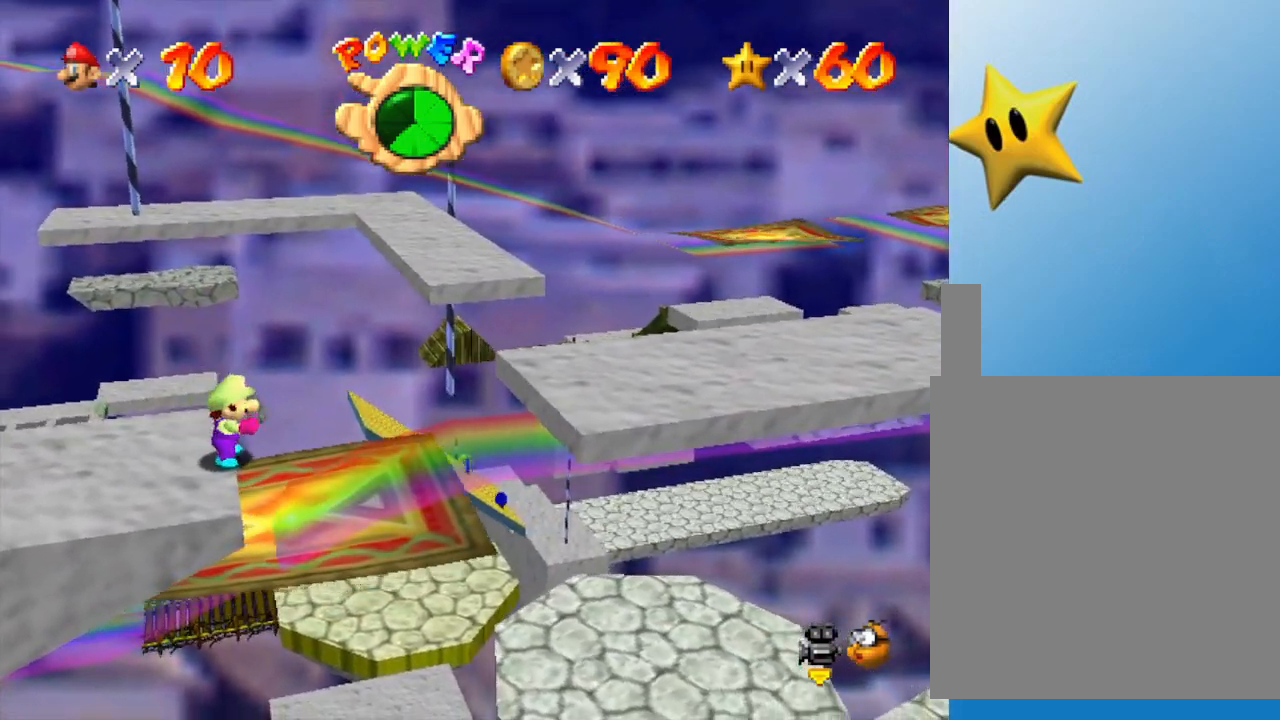
{"buttons": [], "left_stick": "right", "events": [[150, "left_stick", "right"]]}
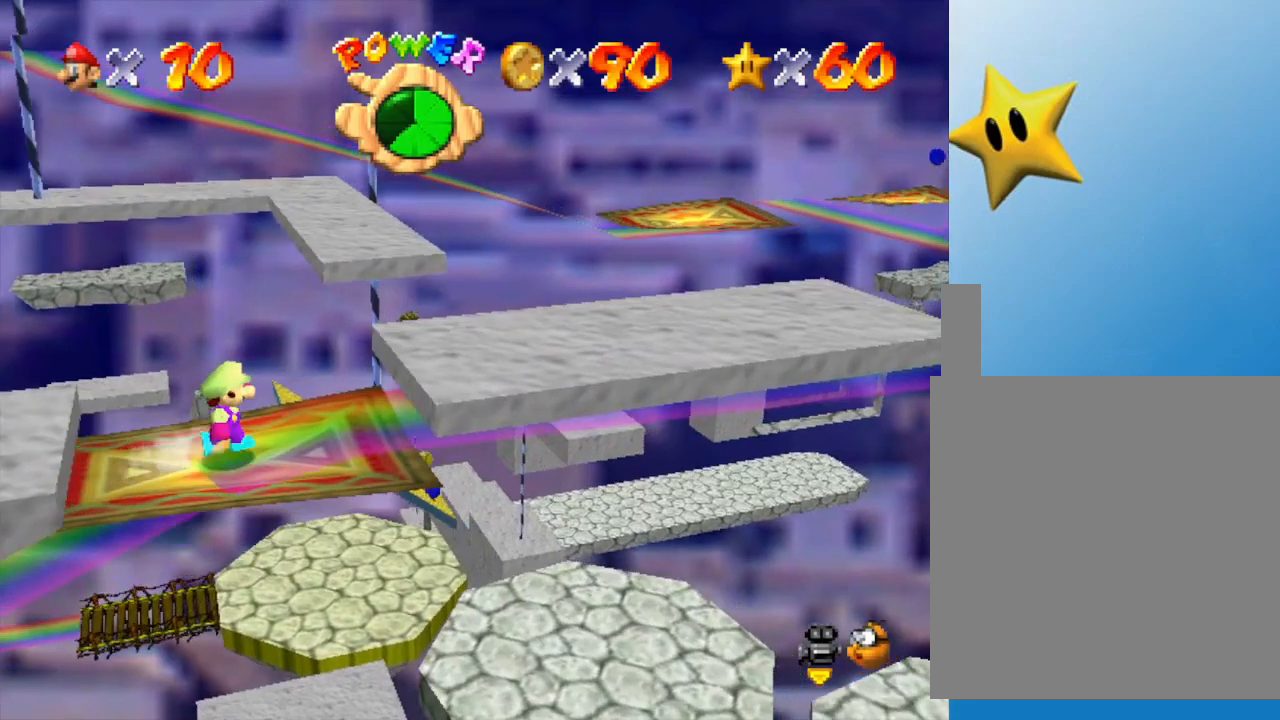
{"buttons": [], "left_stick": "center", "events": [[33, "left_stick", "center"]]}
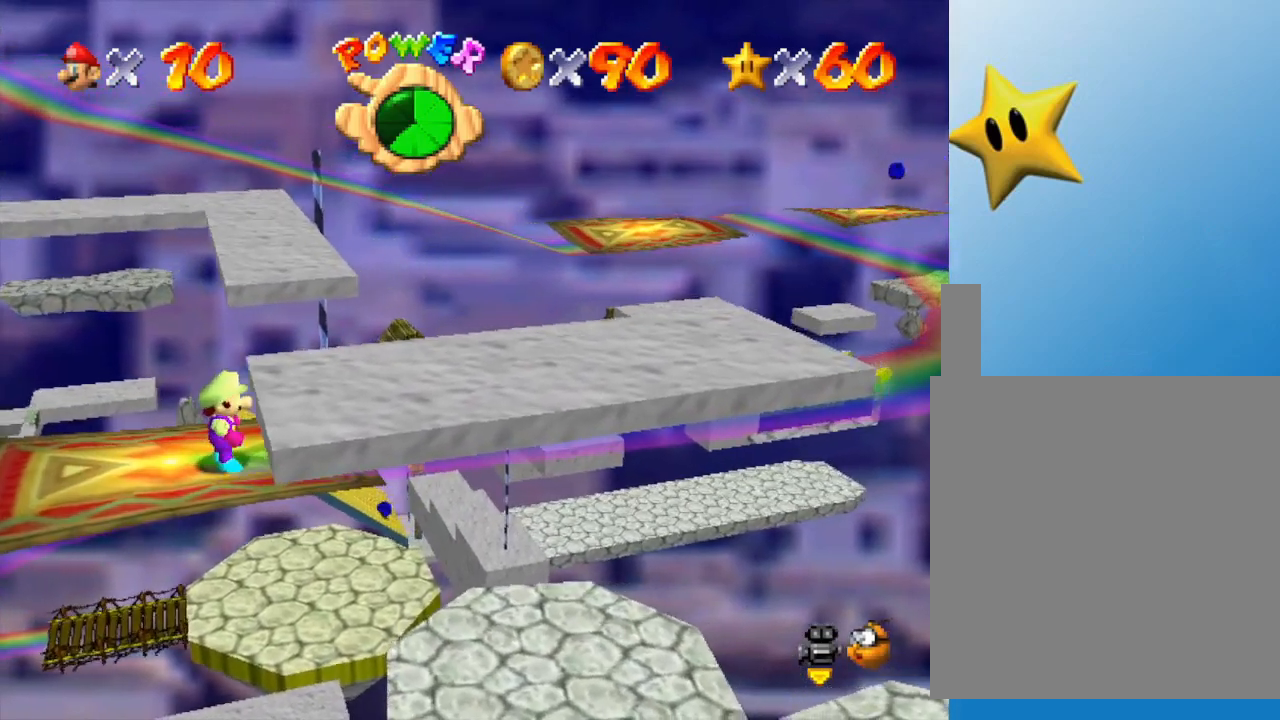
{"buttons": [], "left_stick": "right", "events": [[117, "left_stick", "right"], [150, "A", "down"], [267, "A", "up"]]}
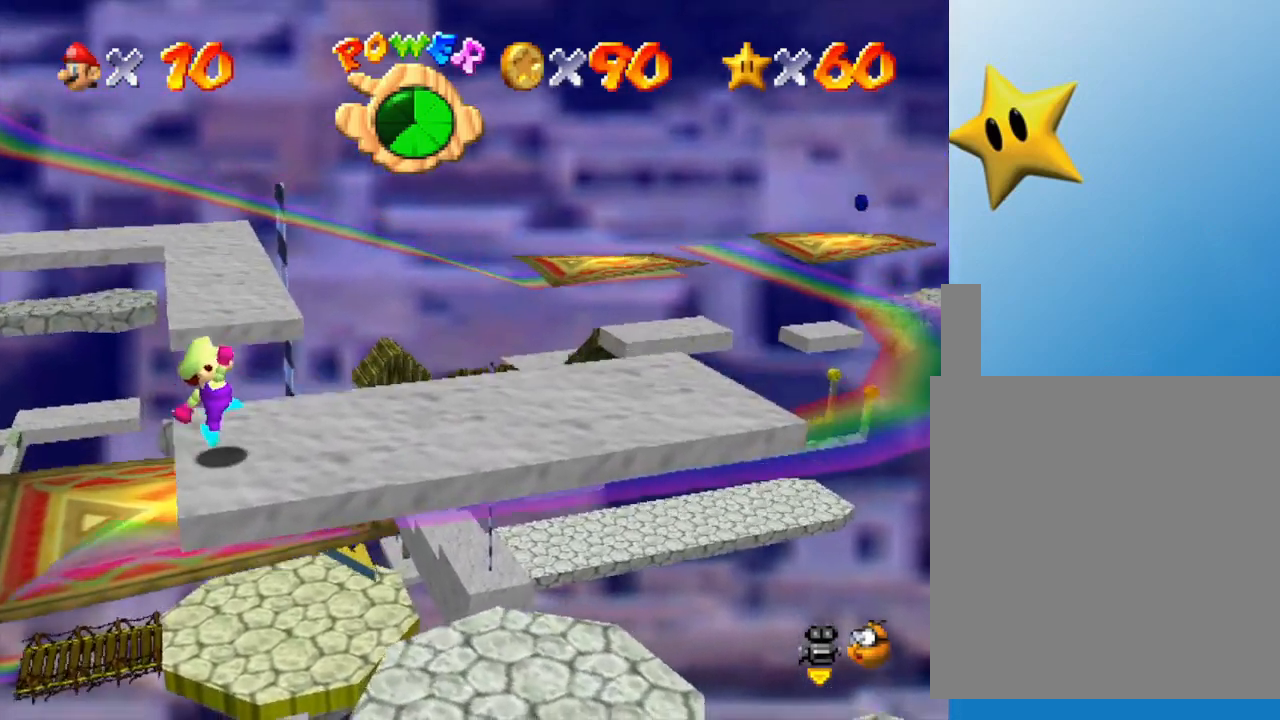
{"buttons": [], "left_stick": "center", "events": [[83, "left_stick", "center"]]}
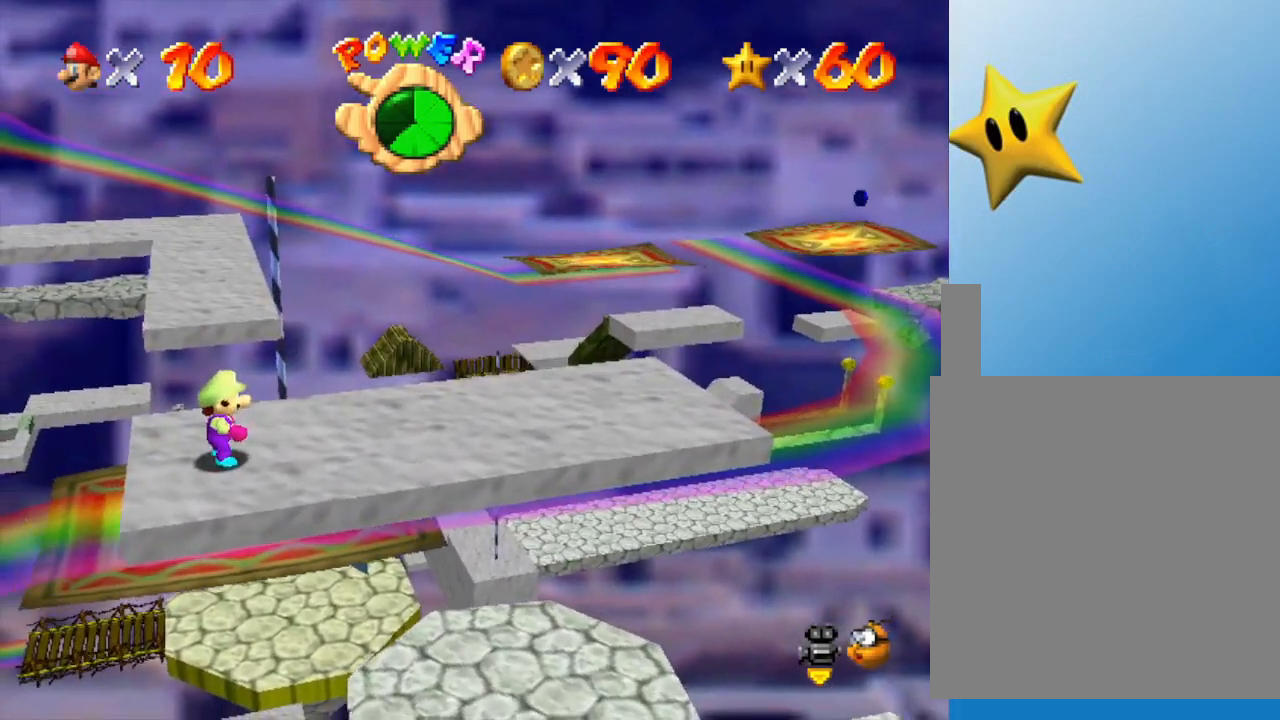
{"buttons": [], "left_stick": "down-right", "events": [[433, "left_stick", "down"], [500, "left_stick", "down-right"]]}
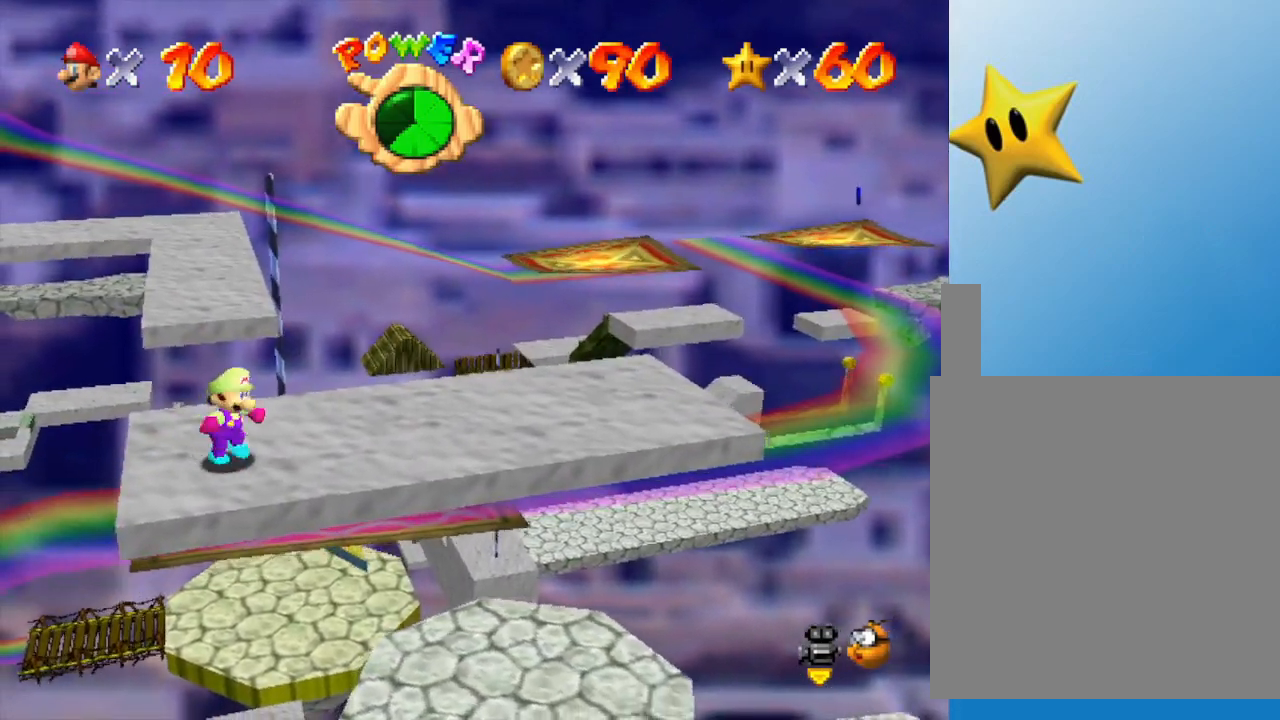
{"buttons": [], "left_stick": "up", "events": [[233, "left_stick", "right"], [417, "left_stick", "up"]]}
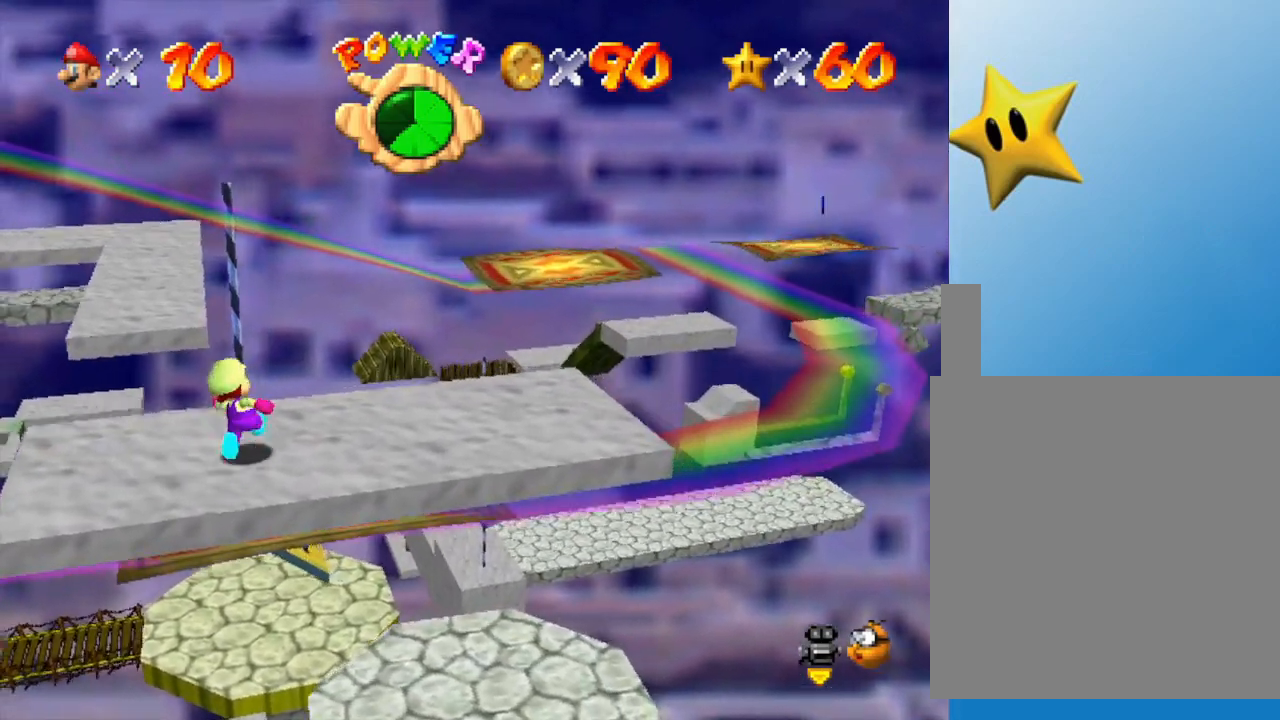
{"buttons": ["A", "Z"], "left_stick": "up-left", "events": [[117, "Z", "down"], [200, "A", "down"], [400, "left_stick", "up-left"]]}
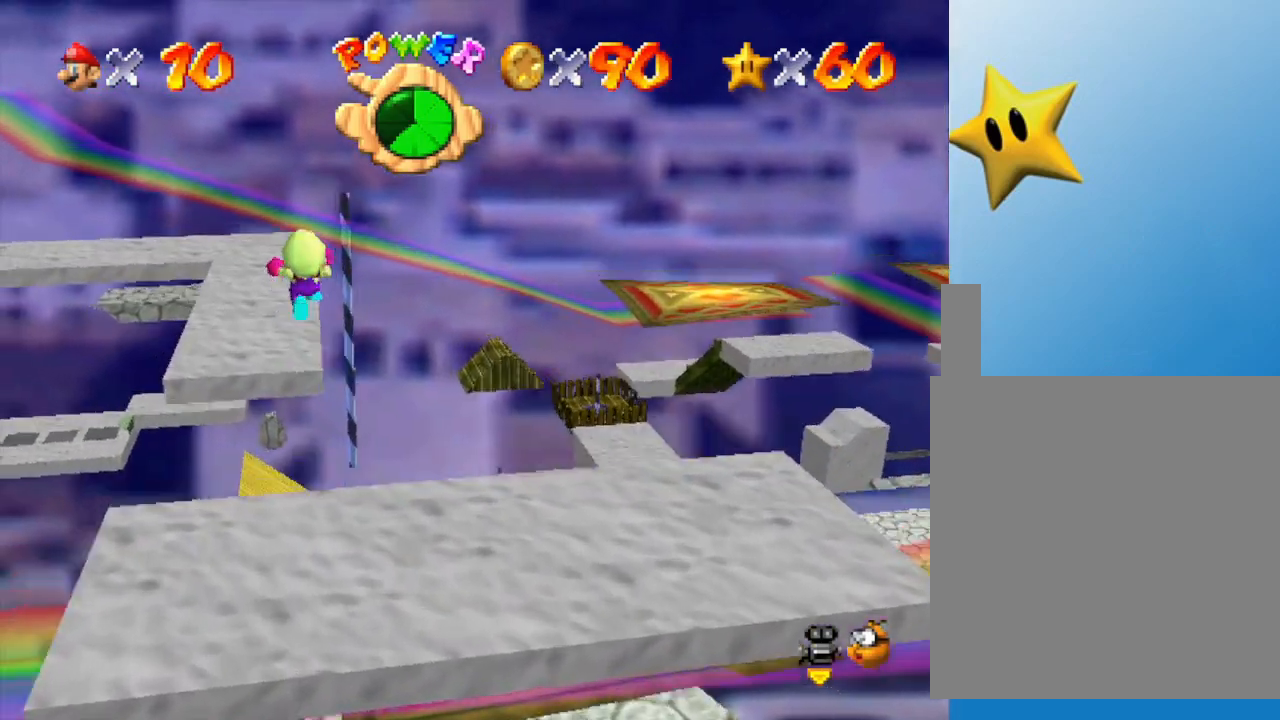
{"buttons": ["C_LEFT"], "left_stick": "center", "events": [[17, "A", "up"], [50, "Z", "up"], [167, "left_stick", "up"], [417, "left_stick", "center"], [433, "C_LEFT", "down"]]}